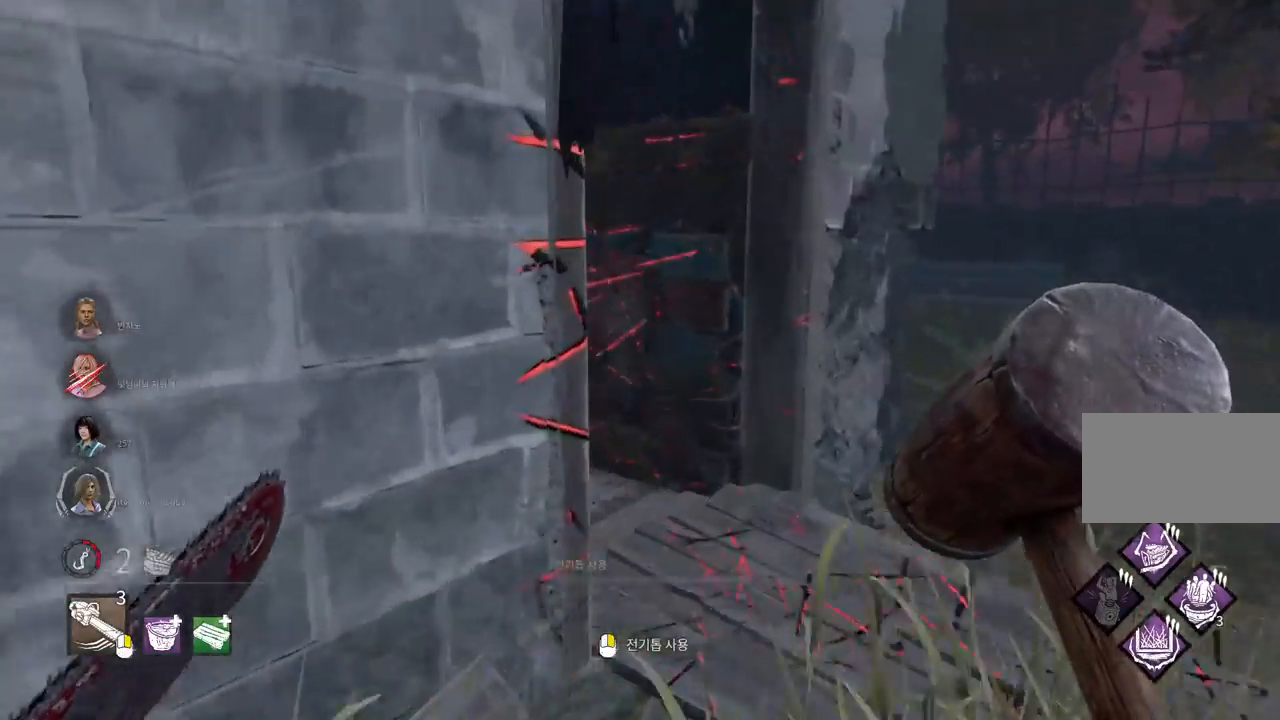
Gameplay with keyboard and mouse; each line is a JSON object with the keys and mouse buttons held at the frame after it. "events" lists presses ("down") and releases ("up") of "a", "ctrl", "d", "e", "q", "s", "shift", "space", "w", "mouse_left", "mouse_wheel", "mouse_right", "mouse_mb4" and "mouse_mb5" between this image and that frame as [ms after this image, input, new state], when the widget could be followed in between. "mouse_left", "mouse_wheel", "mouse_right", "mouse_mb4", "mouse_mb5" = the "left", "wheel", "right", "mb4", "mb5" buttons of the "mouse" list. No other keys are recorded. "wheel" means that the mouse wheel is clicked or scrolled. Mouse movement is not recorded.
{"keys": ["w"], "mouse": [], "events": [[317, "d", "up"]]}
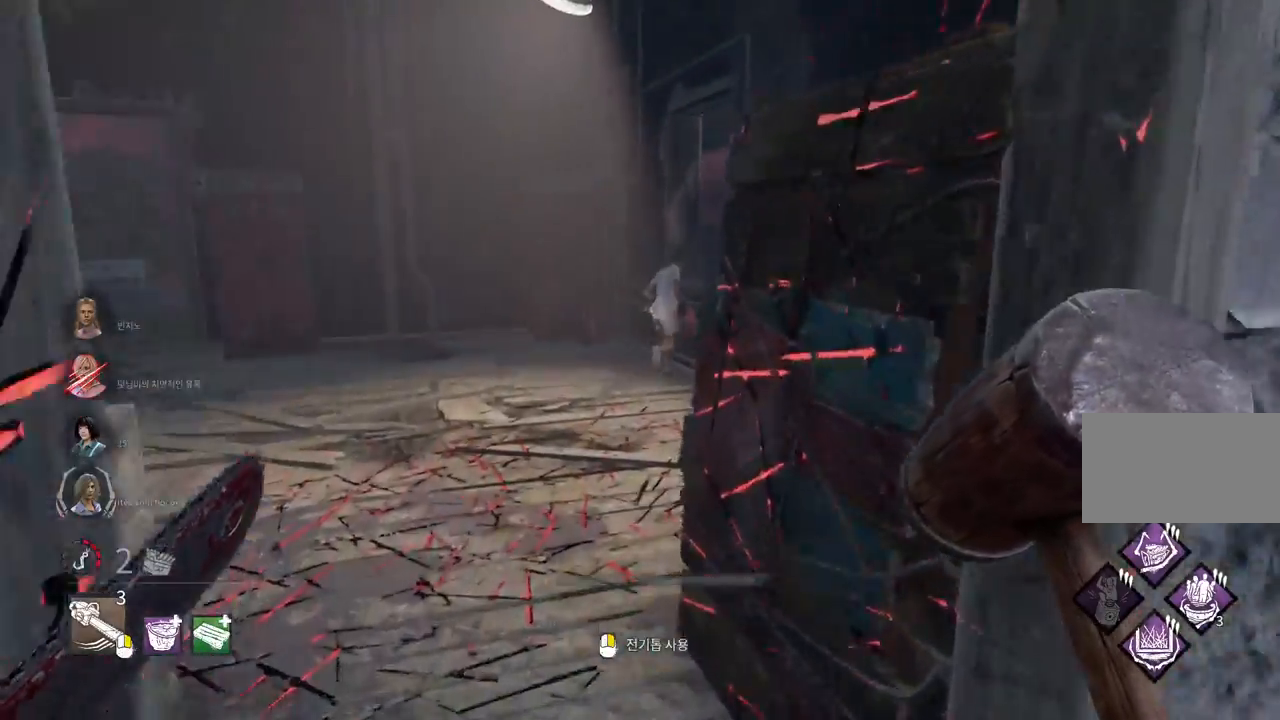
{"keys": ["w"], "mouse": [], "events": []}
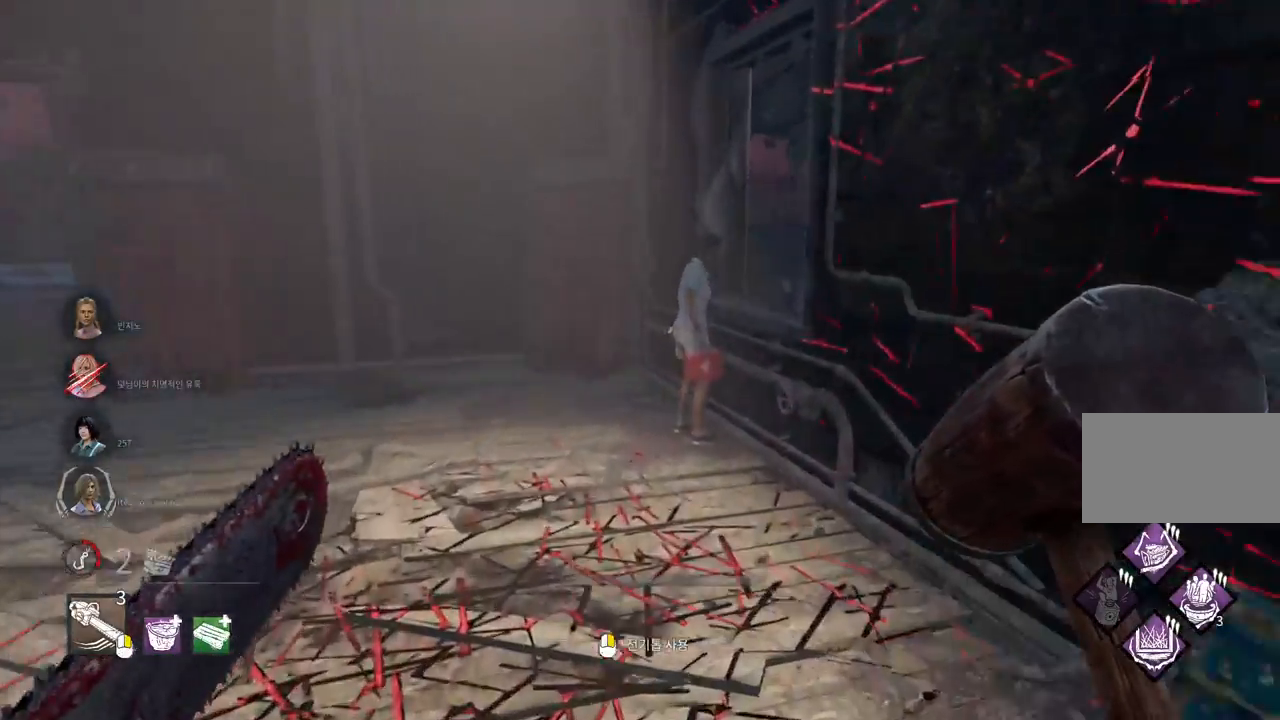
{"keys": ["w"], "mouse": [], "events": []}
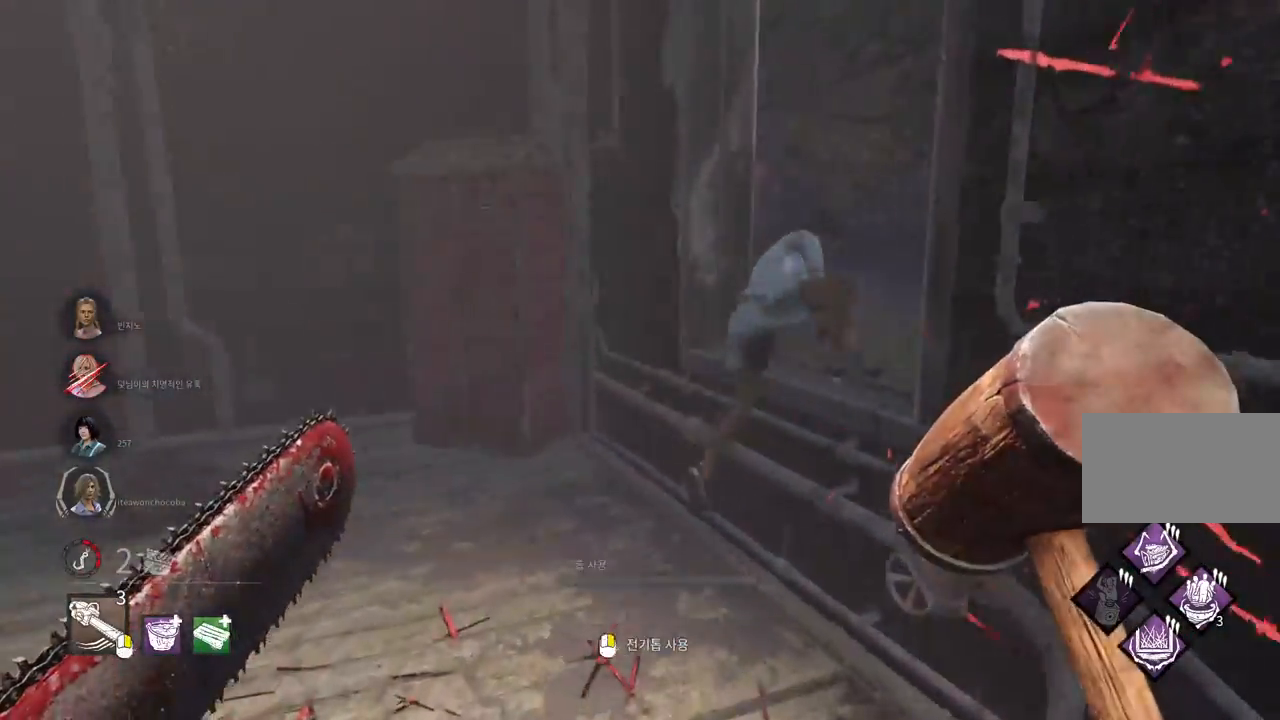
{"keys": ["a", "w"], "mouse": [], "events": [[367, "a", "down"]]}
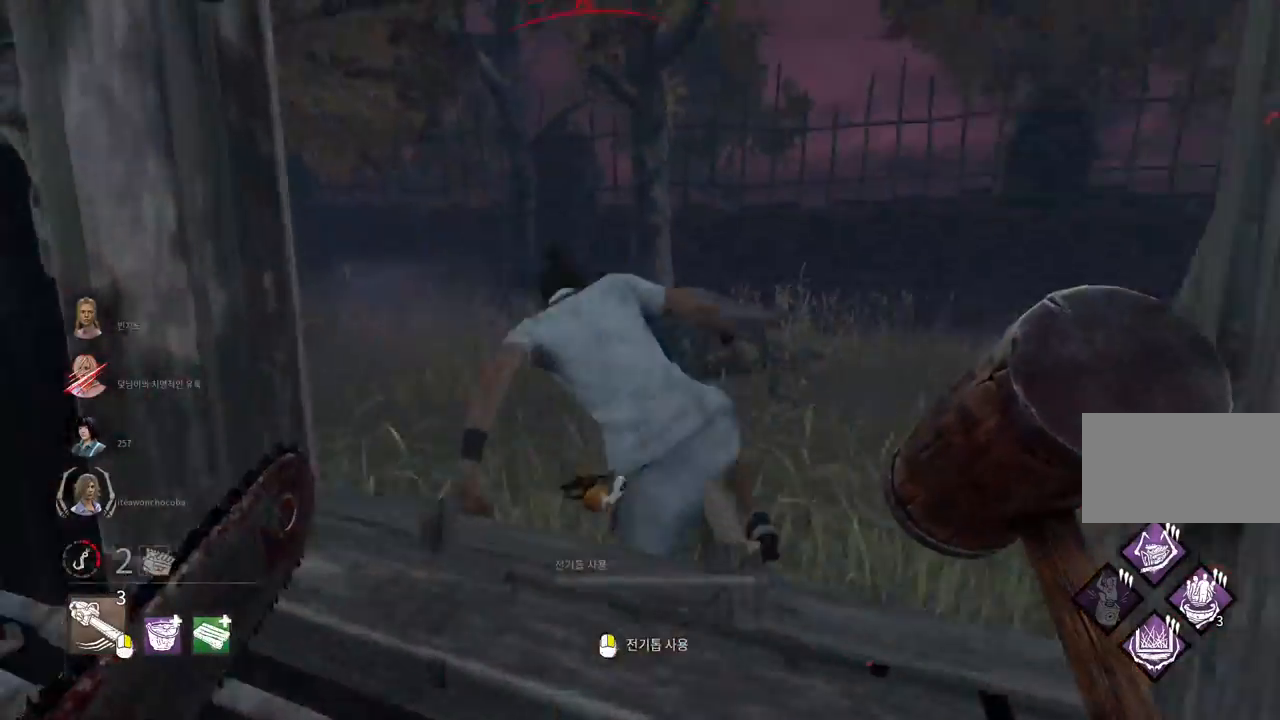
{"keys": [], "mouse": [], "events": [[50, "a", "up"], [117, "space", "down"], [183, "space", "up"], [233, "w", "up"], [283, "space", "down"], [333, "space", "up"], [433, "space", "down"], [483, "space", "up"]]}
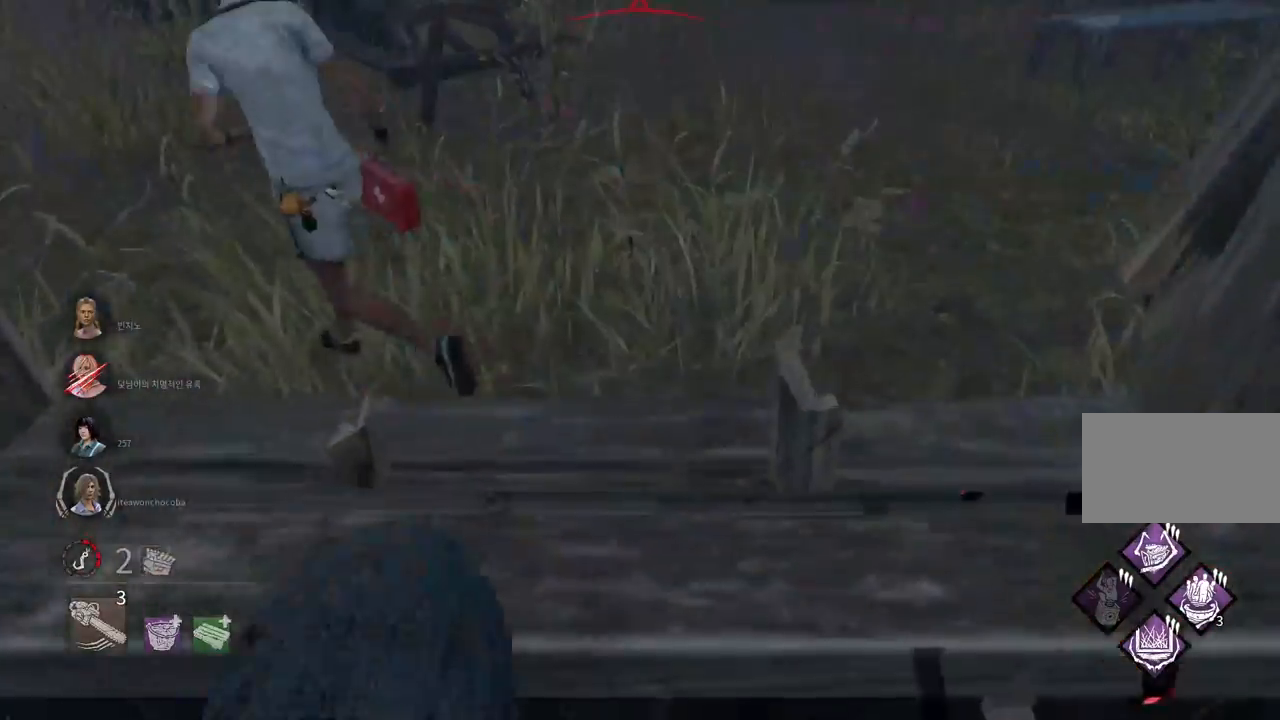
{"keys": ["a"], "mouse": [], "events": [[67, "space", "down"], [133, "space", "up"], [483, "a", "down"]]}
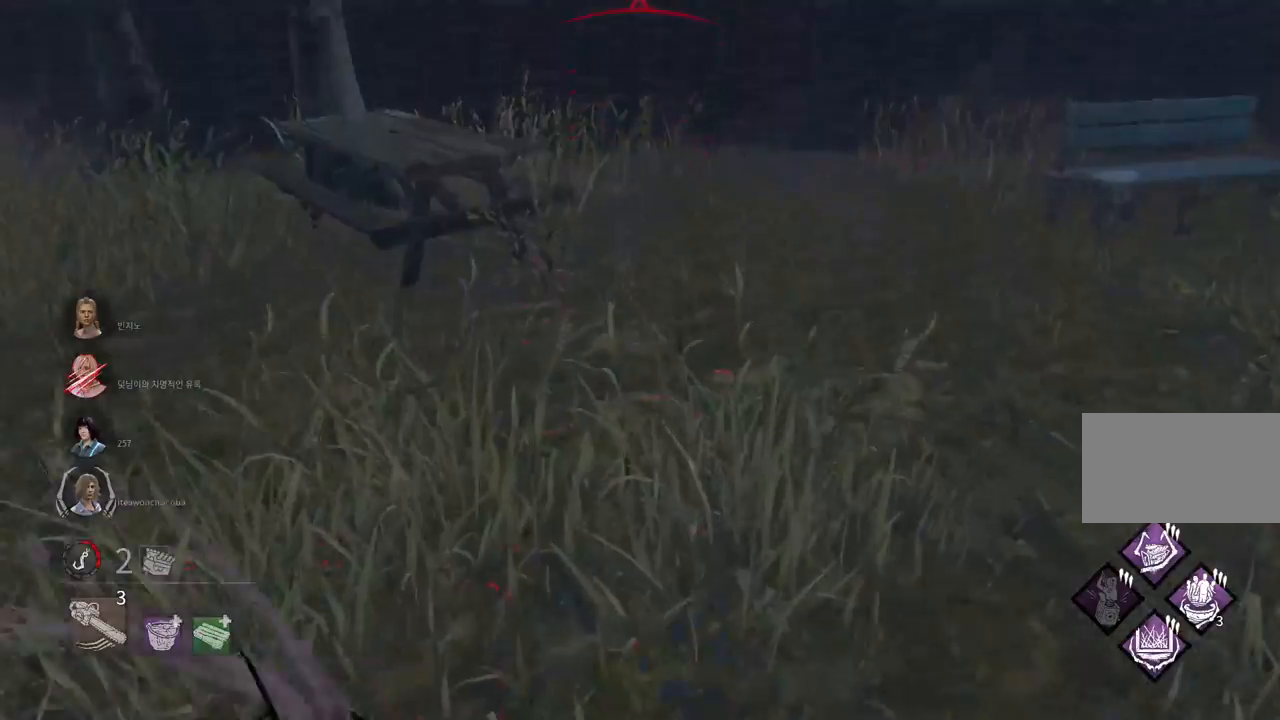
{"keys": ["a"], "mouse": [], "events": []}
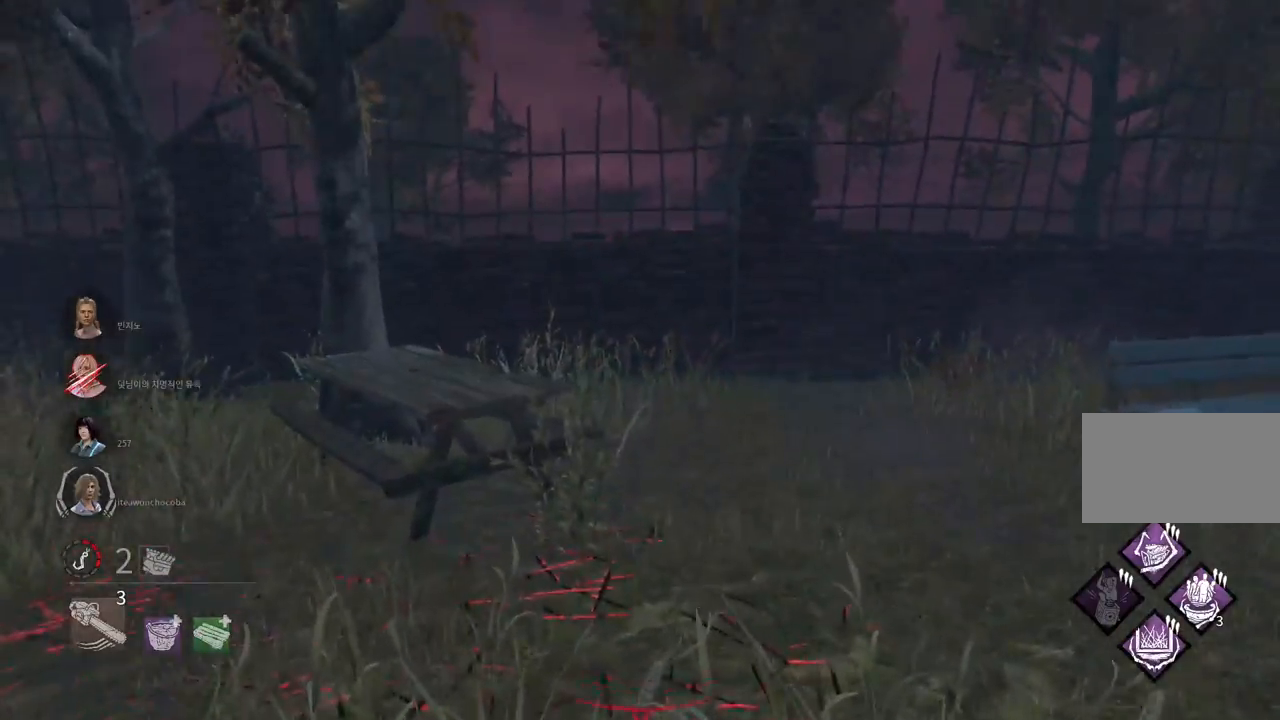
{"keys": ["w"], "mouse": ["right"], "events": [[183, "w", "down"], [317, "a", "up"], [350, "mouse_right", "down"]]}
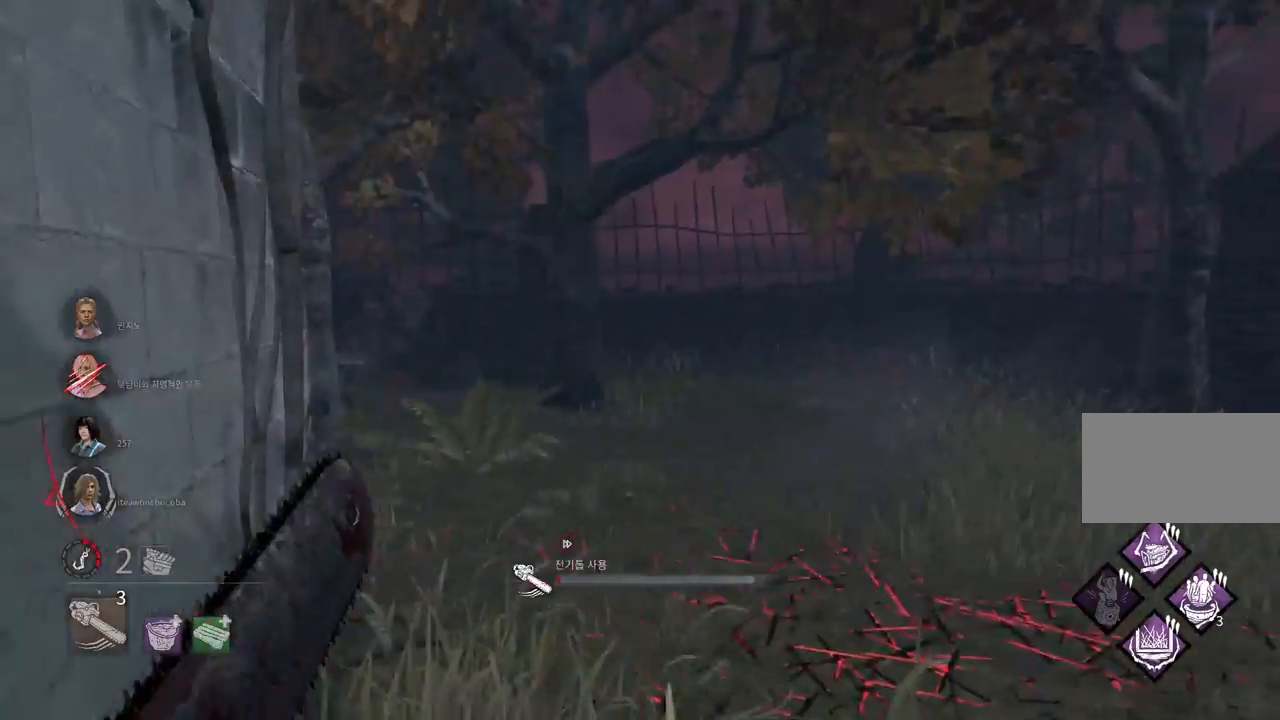
{"keys": ["w"], "mouse": ["right"], "events": []}
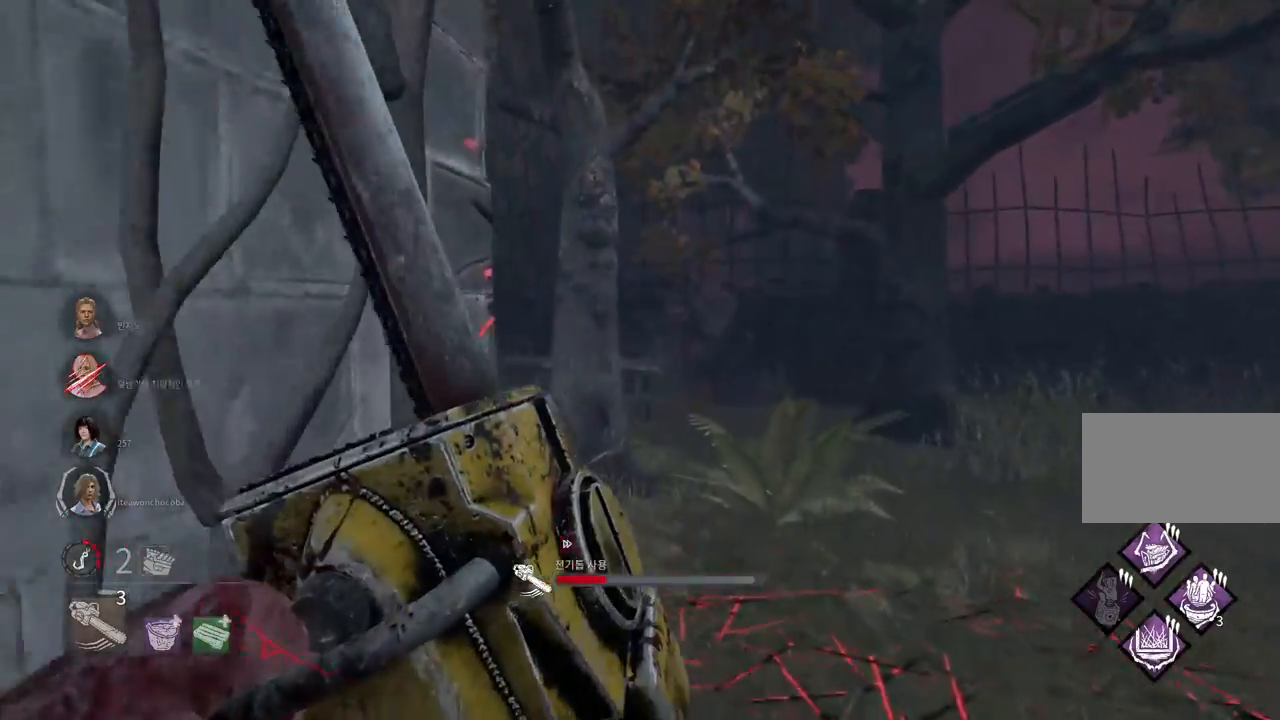
{"keys": ["w"], "mouse": ["right"], "events": []}
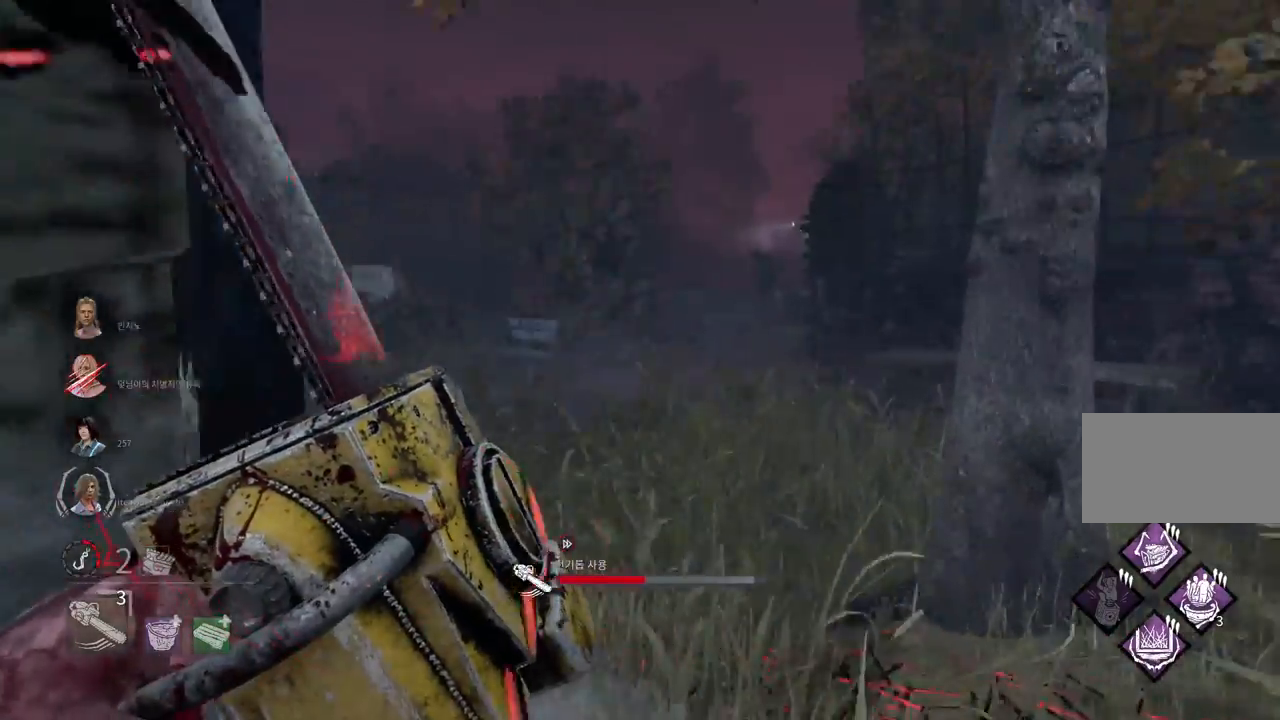
{"keys": ["w"], "mouse": ["right"], "events": []}
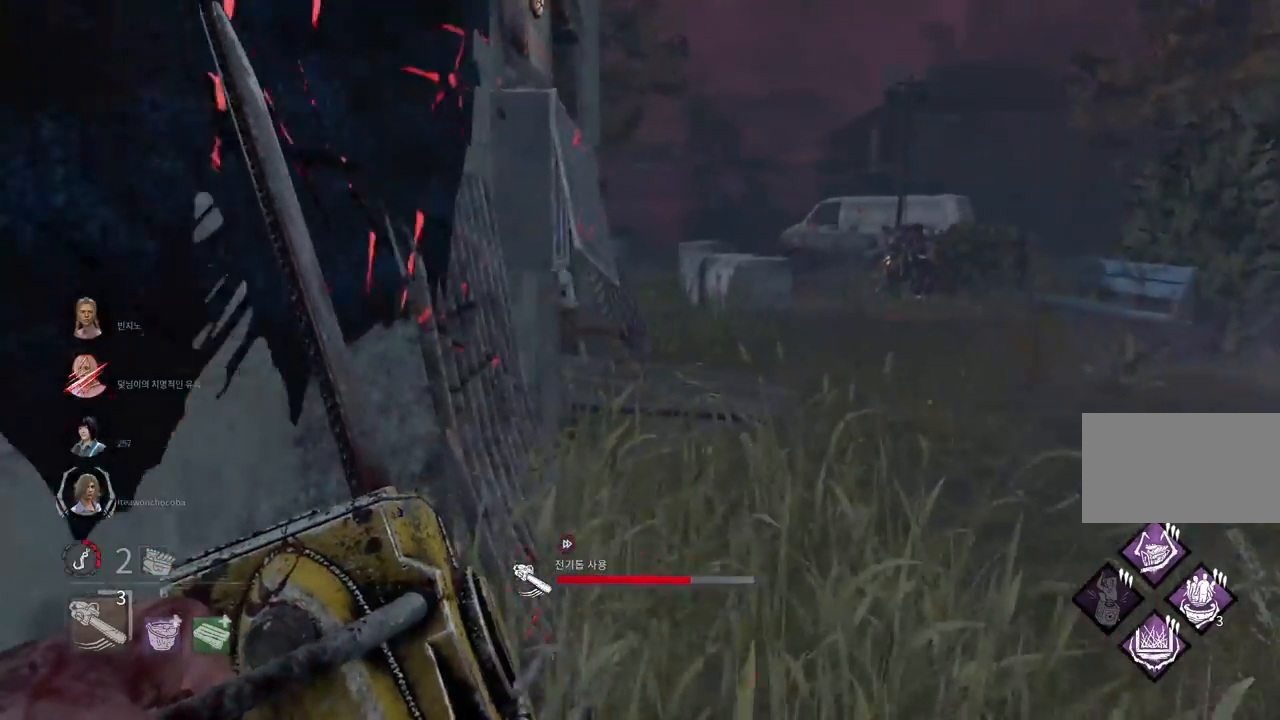
{"keys": ["w"], "mouse": ["right"], "events": [[350, "d", "down"], [433, "d", "up"]]}
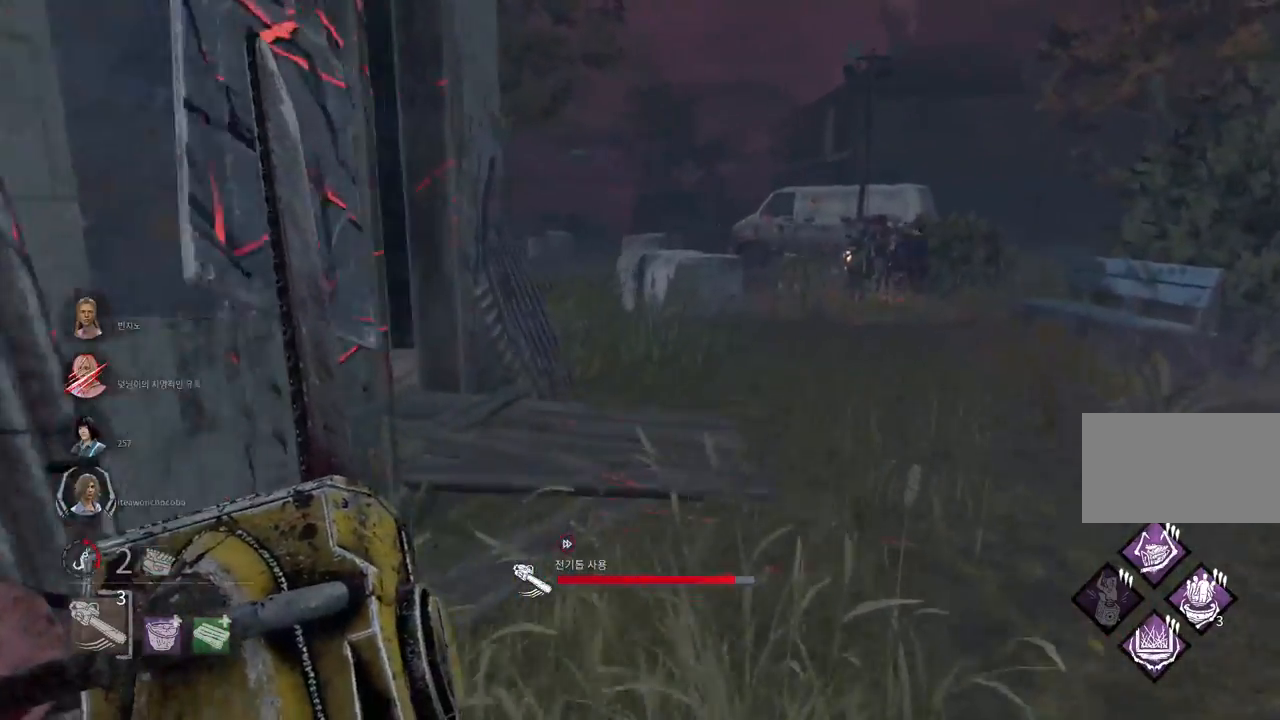
{"keys": ["w"], "mouse": ["right"], "events": []}
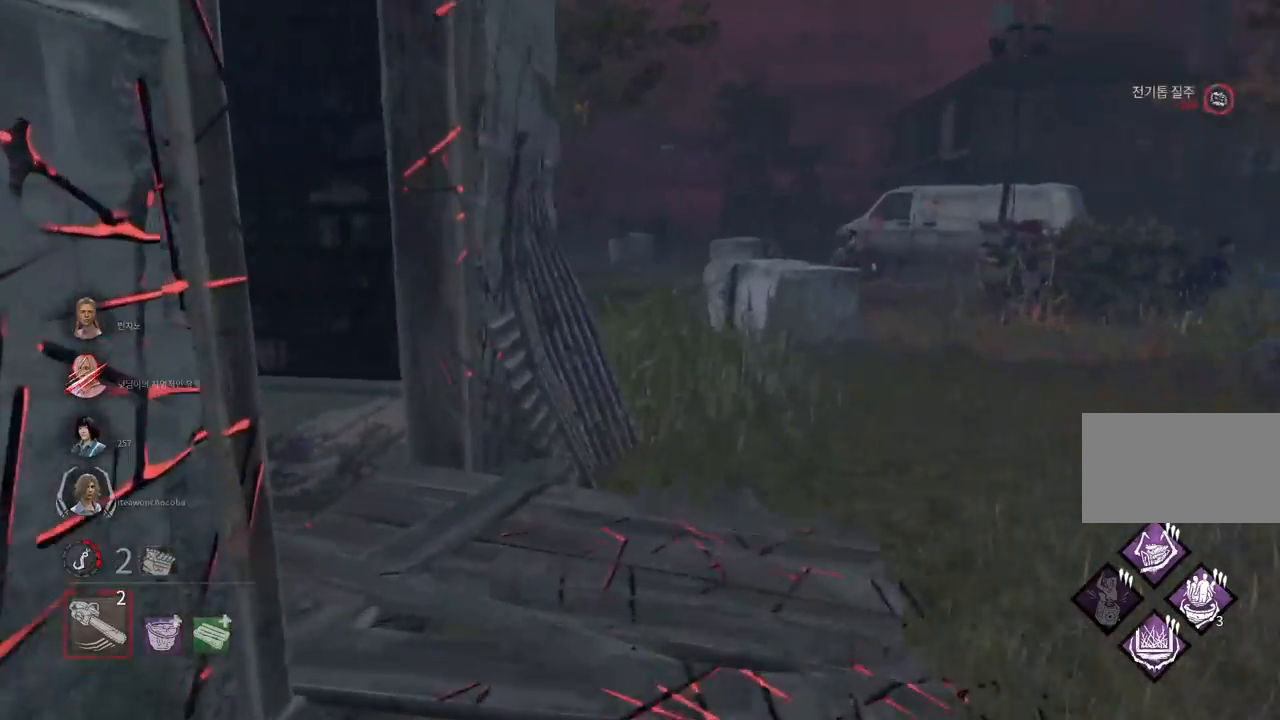
{"keys": ["w"], "mouse": [], "events": [[67, "mouse_right", "up"]]}
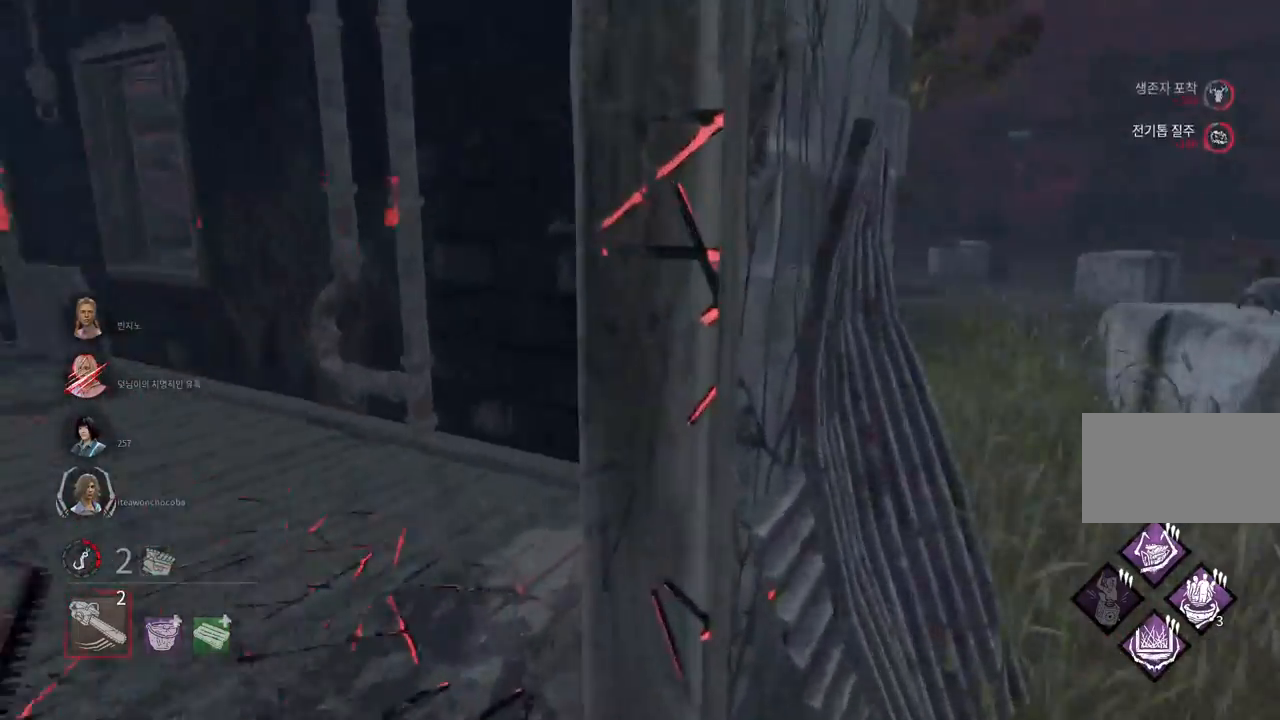
{"keys": ["w"], "mouse": [], "events": []}
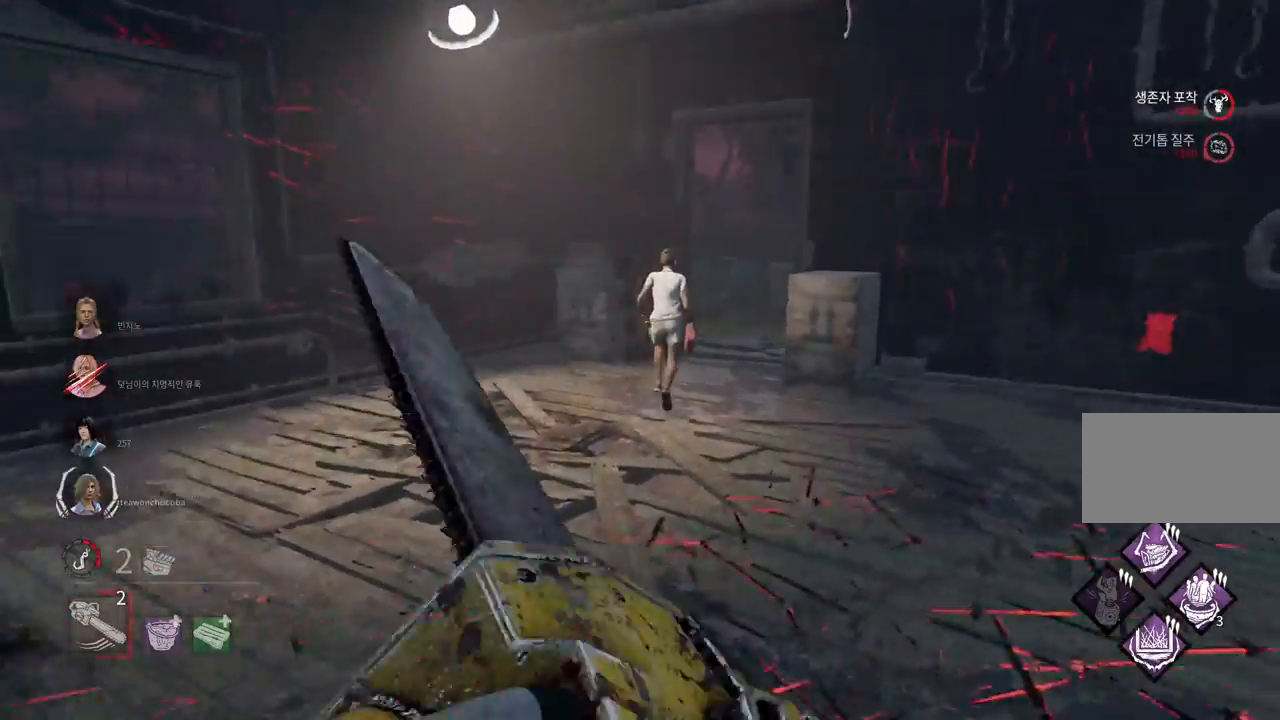
{"keys": ["w"], "mouse": [], "events": []}
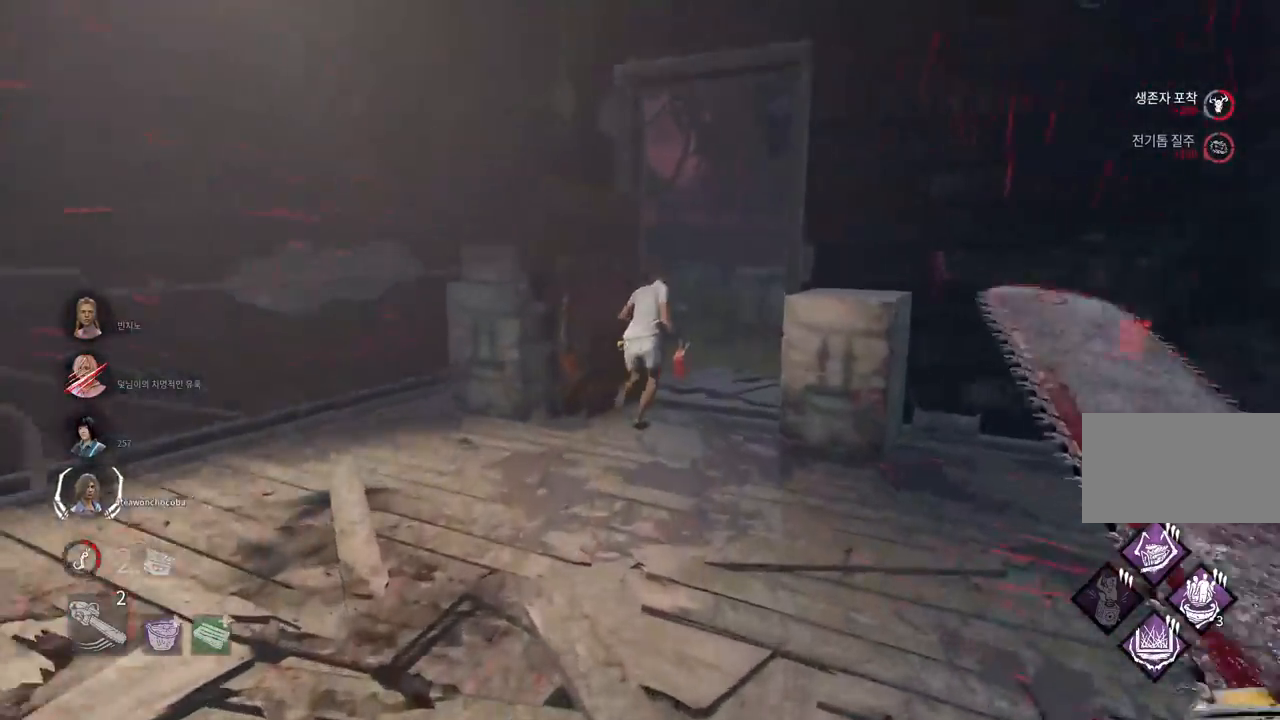
{"keys": ["w"], "mouse": [], "events": []}
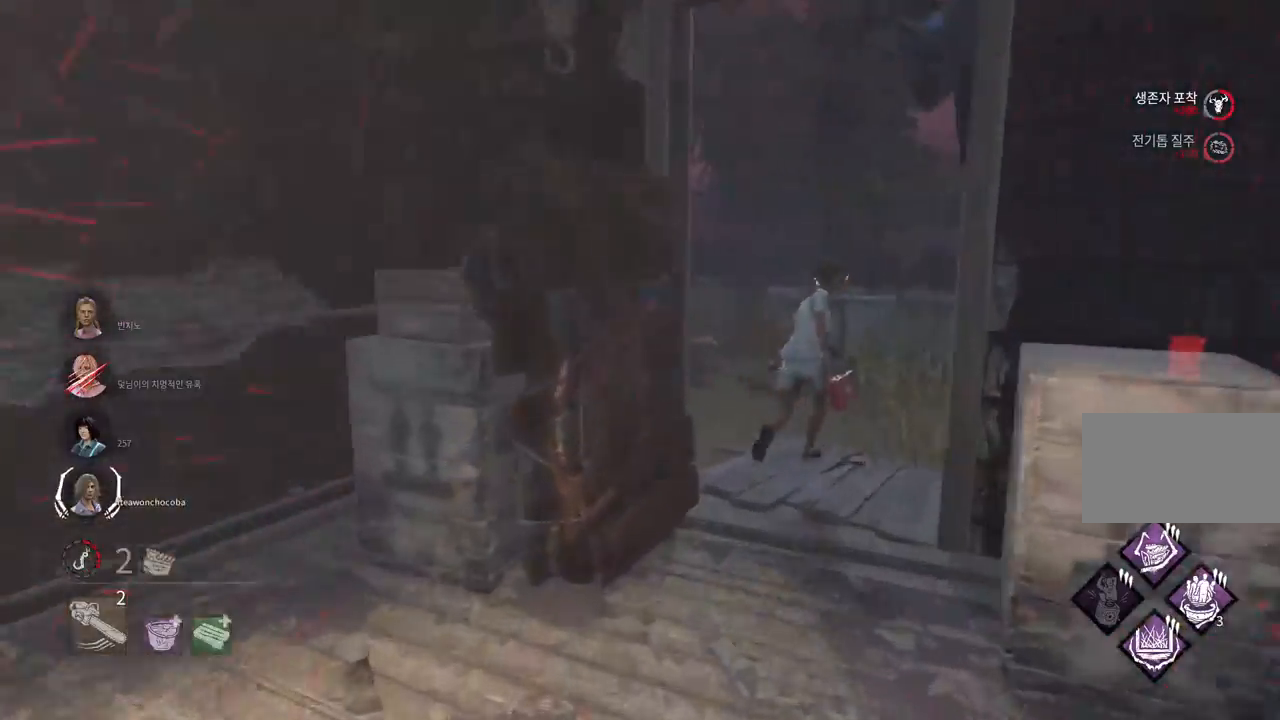
{"keys": [], "mouse": [], "events": [[33, "mouse_right", "down"], [167, "mouse_right", "up"], [267, "w", "up"]]}
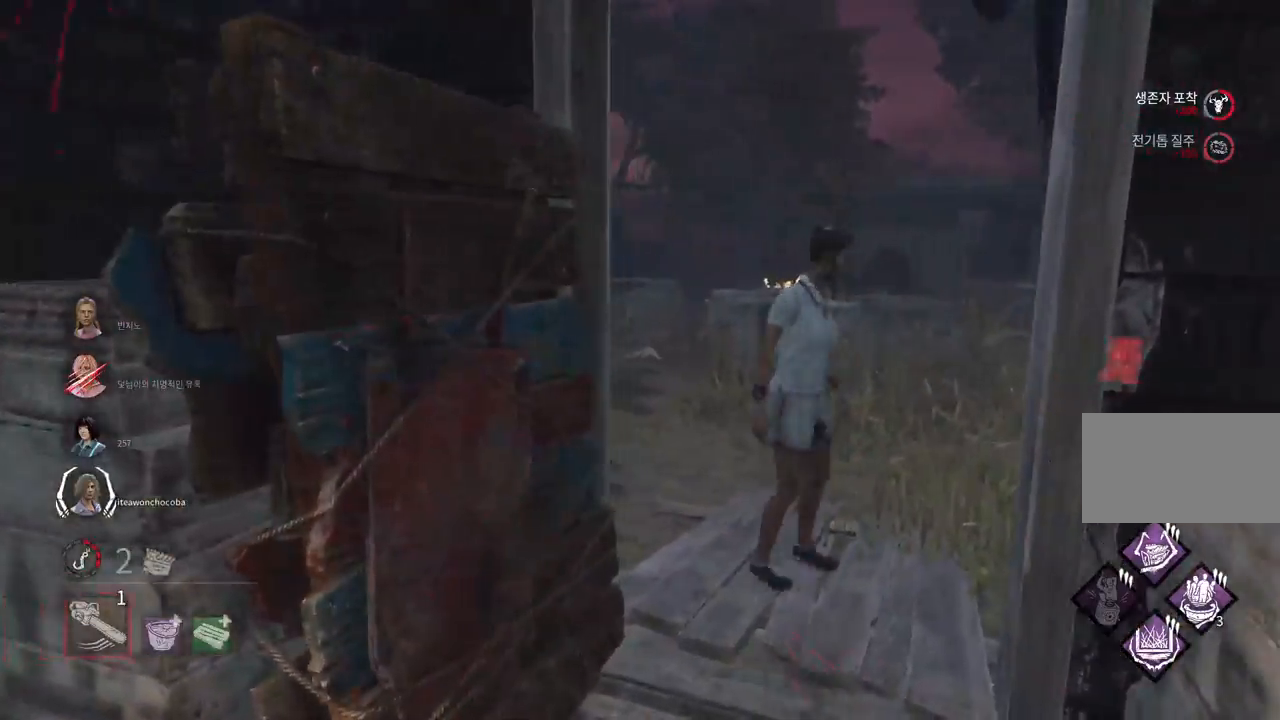
{"keys": ["w"], "mouse": [], "events": [[483, "w", "down"]]}
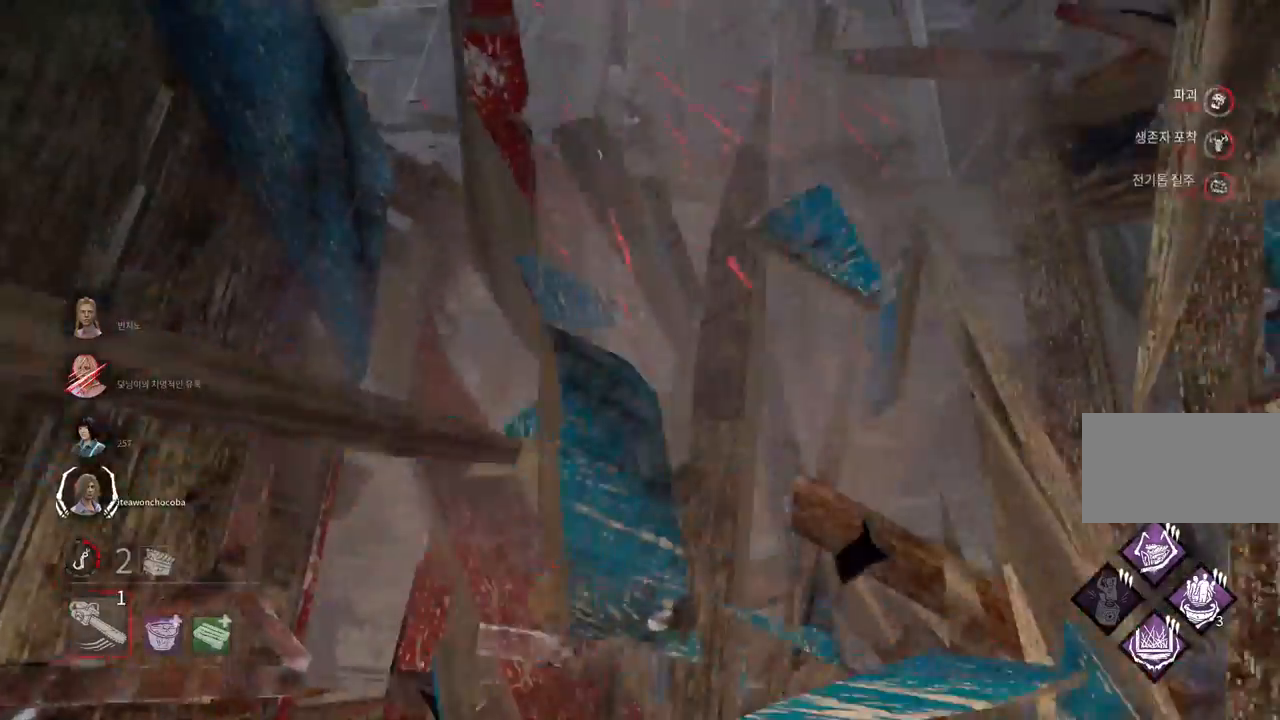
{"keys": ["w"], "mouse": [], "events": []}
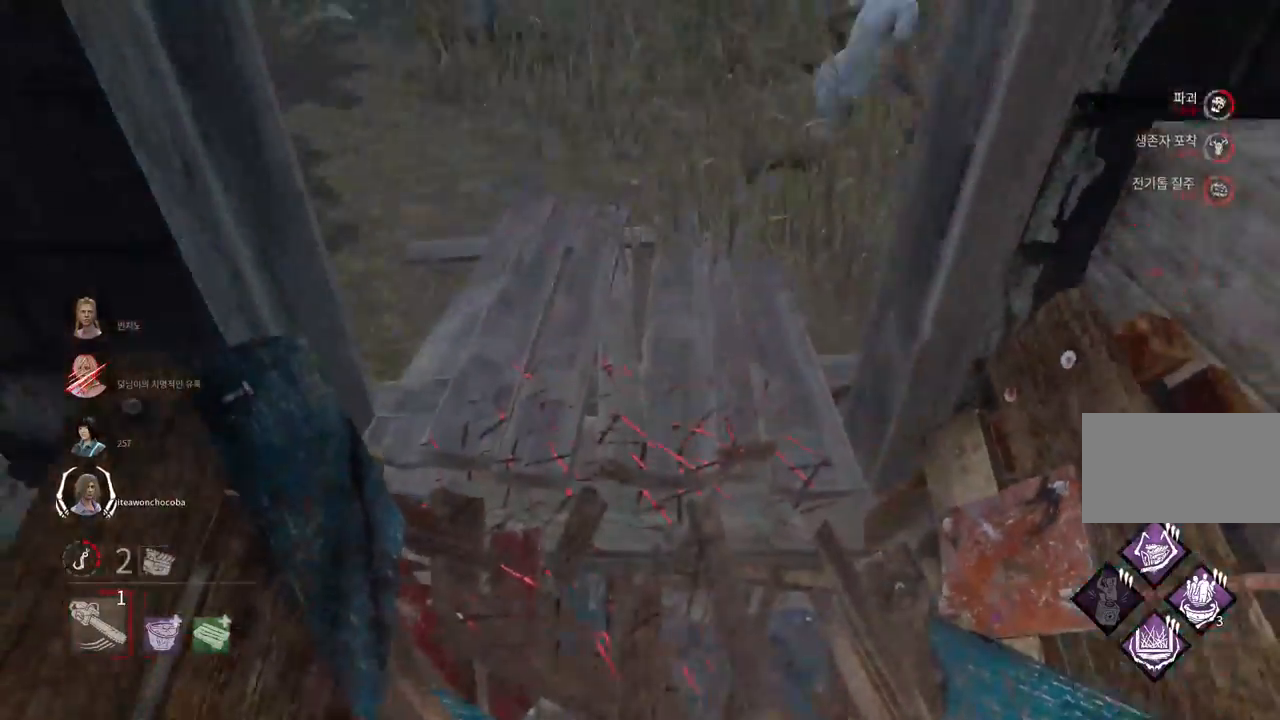
{"keys": ["d", "w"], "mouse": [], "events": [[233, "d", "down"], [233, "w", "up"], [450, "w", "down"]]}
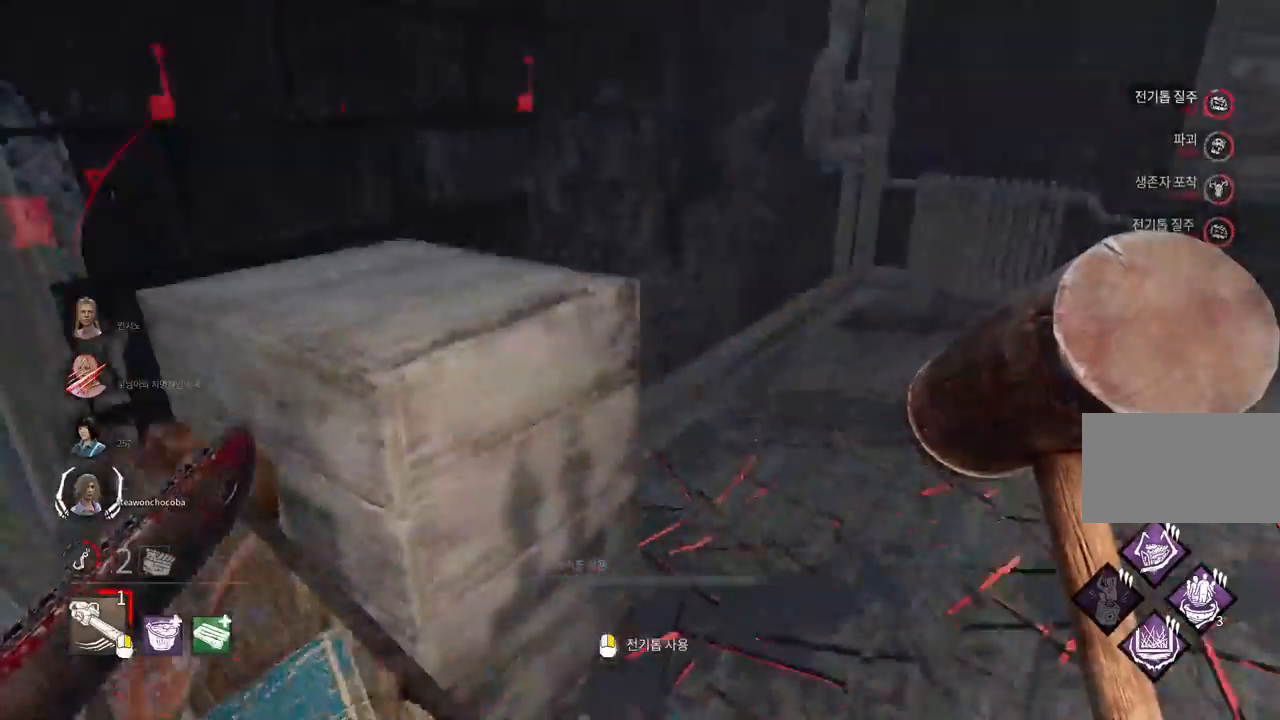
{"keys": ["w"], "mouse": [], "events": [[150, "d", "up"]]}
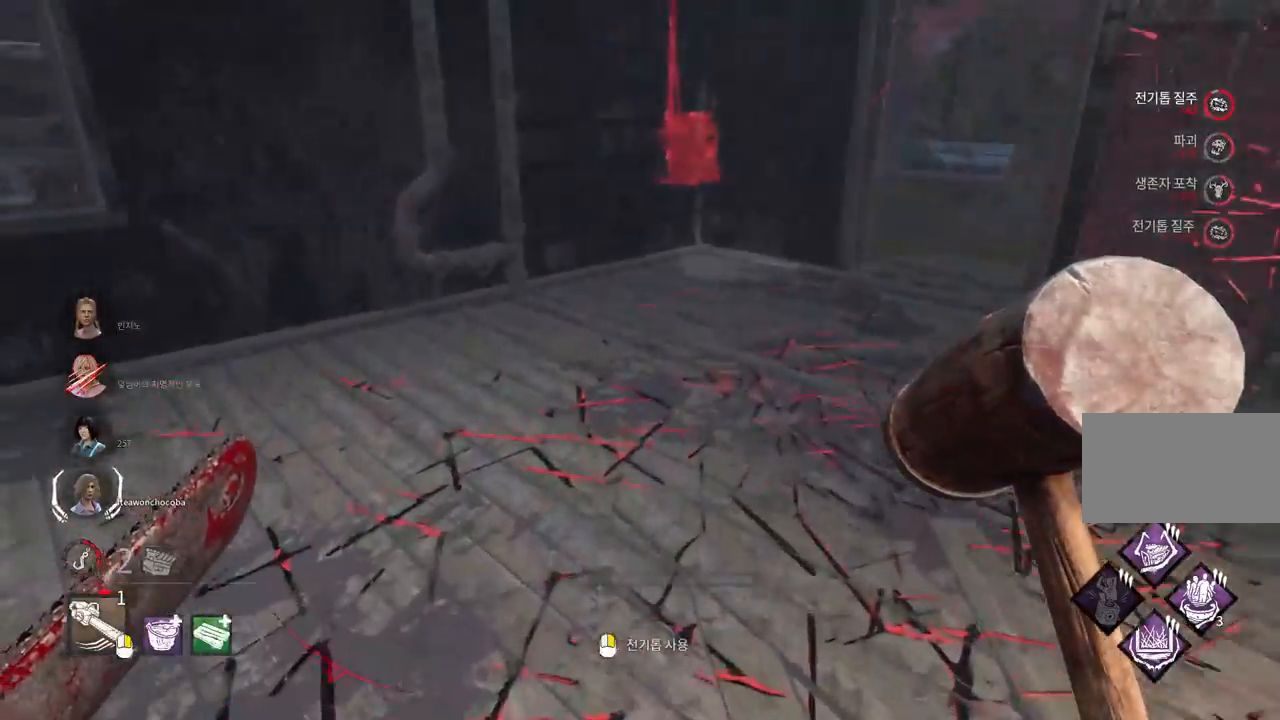
{"keys": ["w"], "mouse": [], "events": [[17, "d", "down"], [150, "d", "up"], [217, "d", "down"], [300, "d", "up"], [383, "d", "down"], [483, "d", "up"]]}
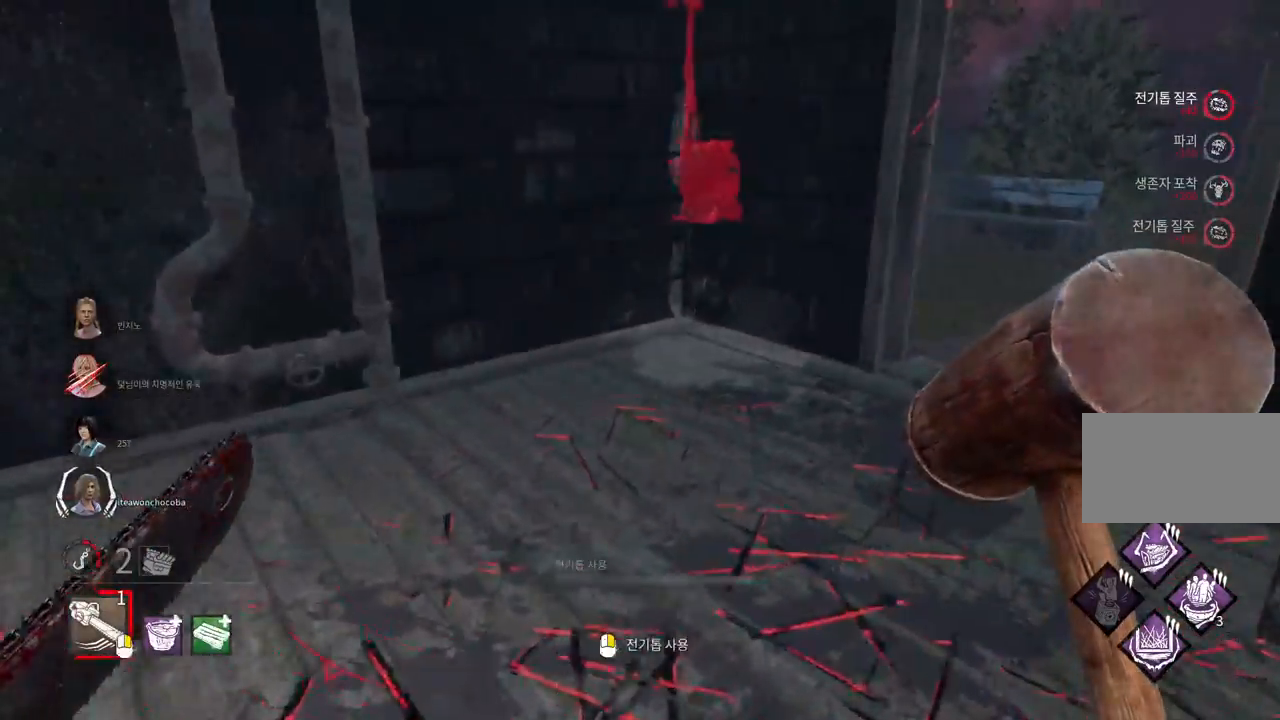
{"keys": ["w"], "mouse": [], "events": [[50, "d", "down"], [133, "d", "up"], [200, "d", "down"], [300, "d", "up"], [367, "d", "down"], [450, "d", "up"]]}
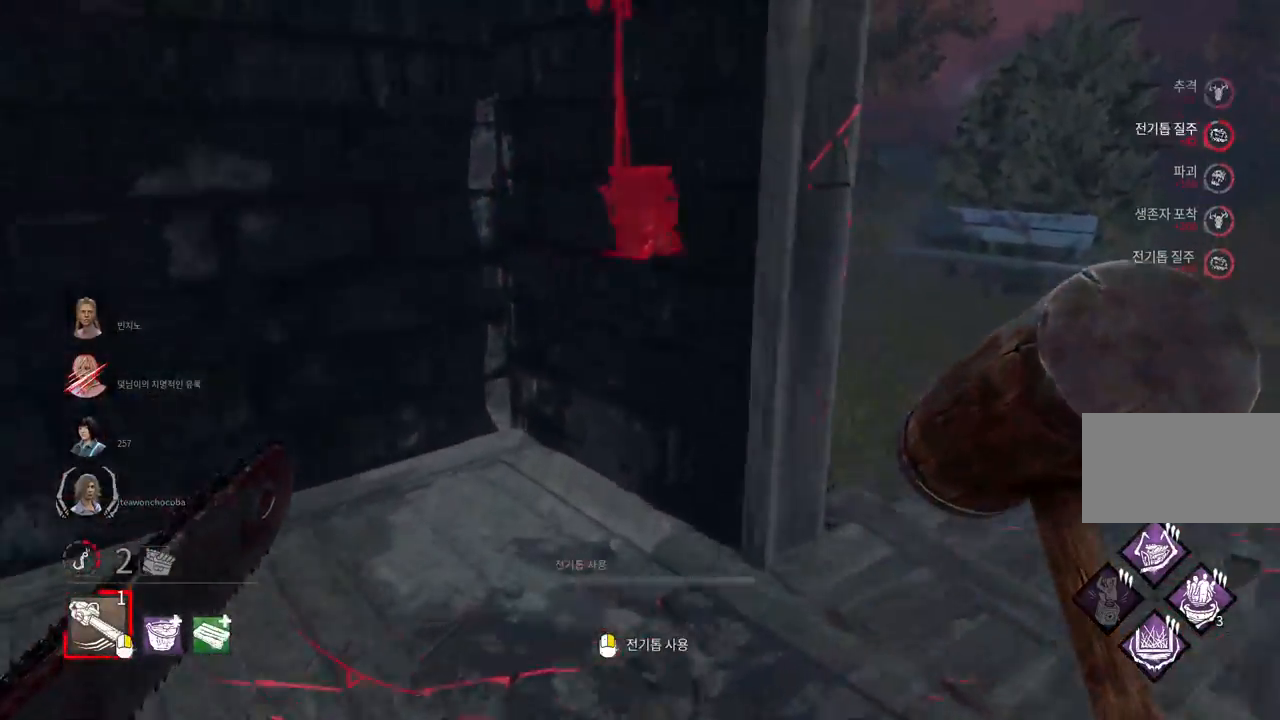
{"keys": ["w"], "mouse": [], "events": [[17, "d", "down"], [100, "d", "up"], [150, "d", "down"], [233, "d", "up"], [300, "d", "down"], [467, "d", "up"]]}
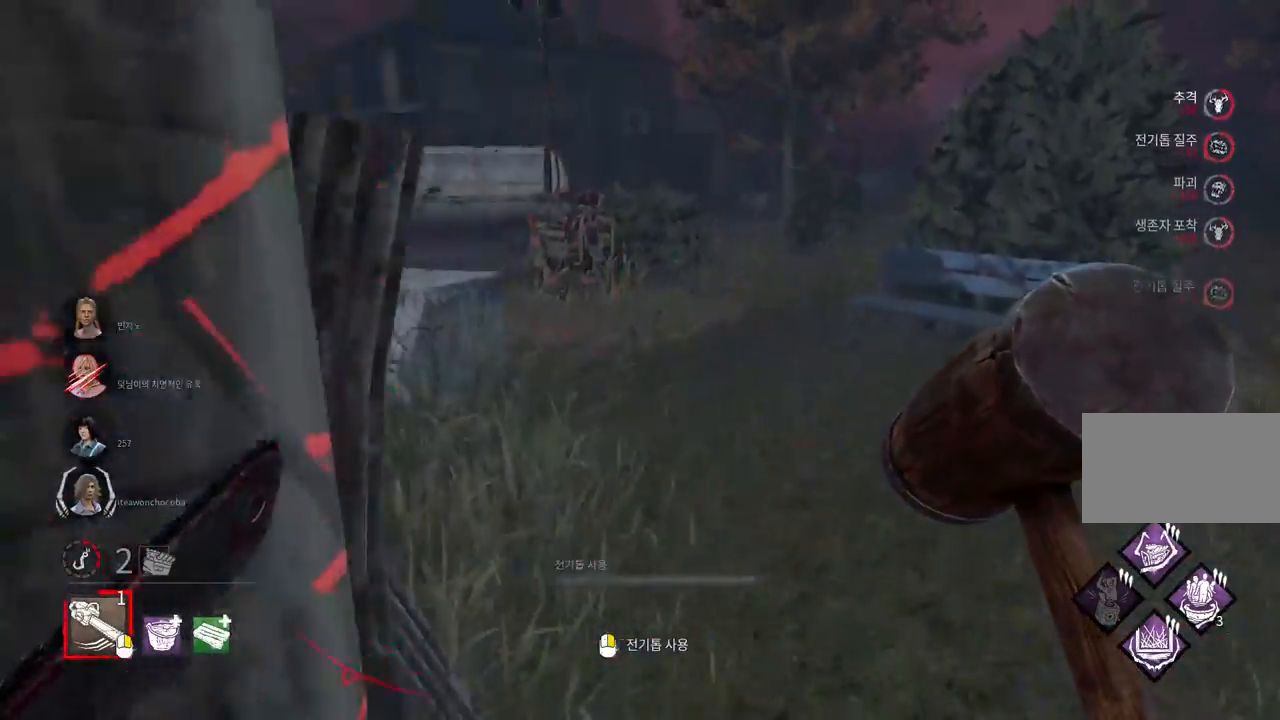
{"keys": ["w"], "mouse": [], "events": []}
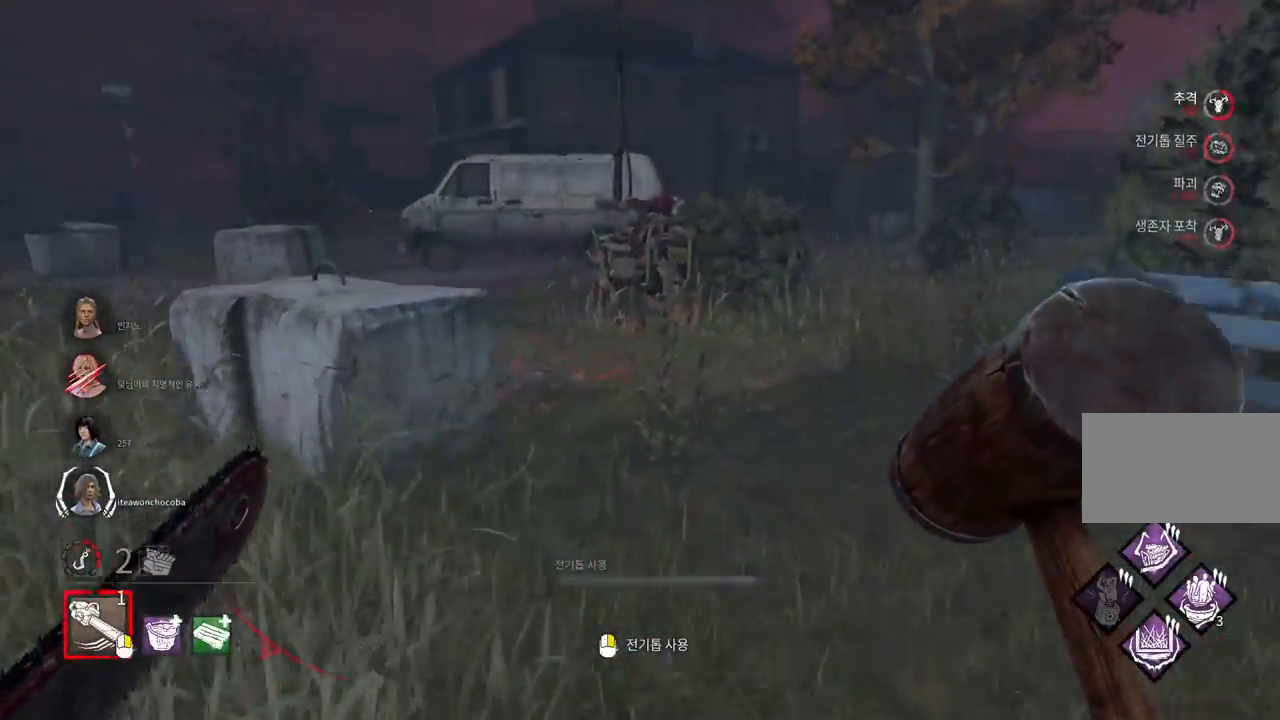
{"keys": ["w"], "mouse": [], "events": []}
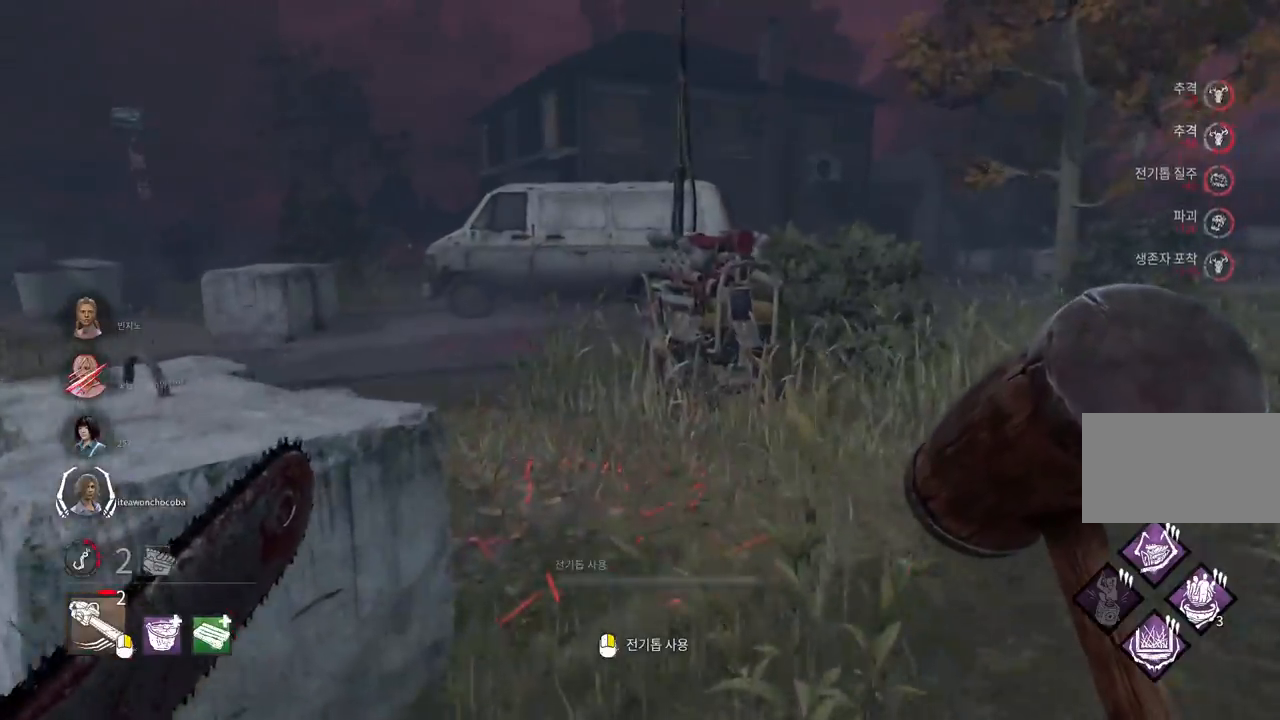
{"keys": ["w"], "mouse": [], "events": []}
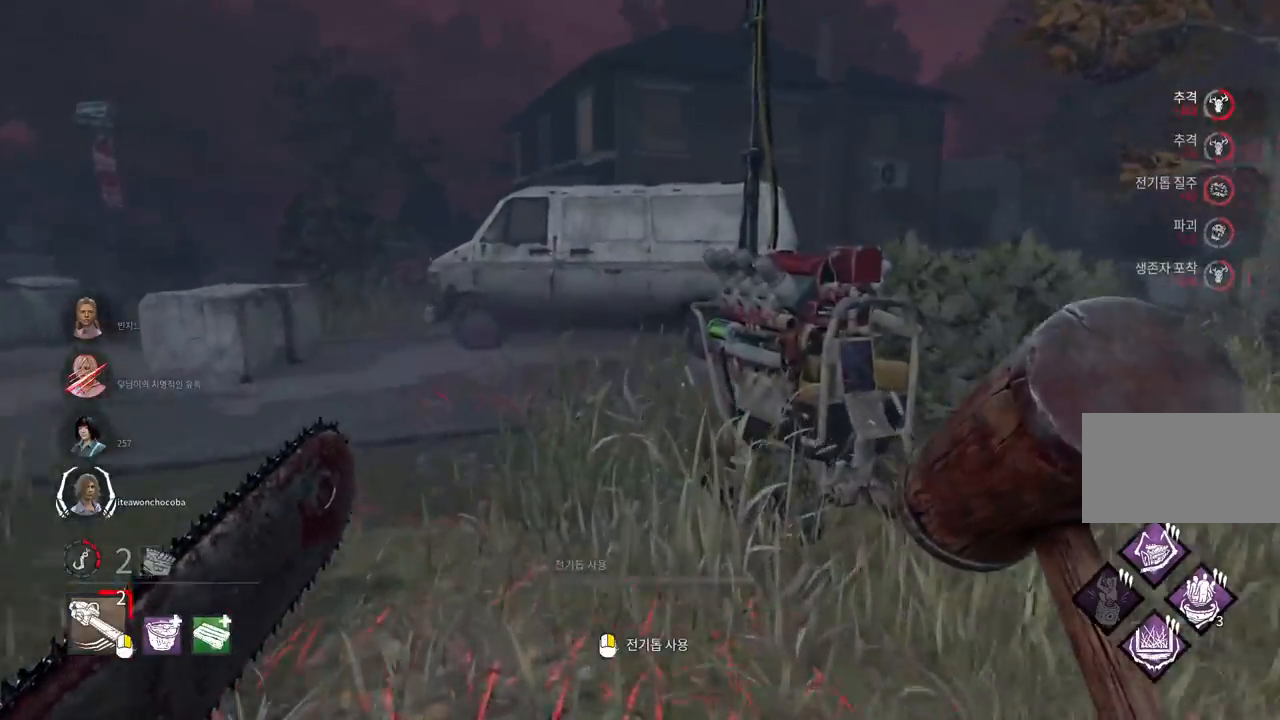
{"keys": ["w"], "mouse": [], "events": []}
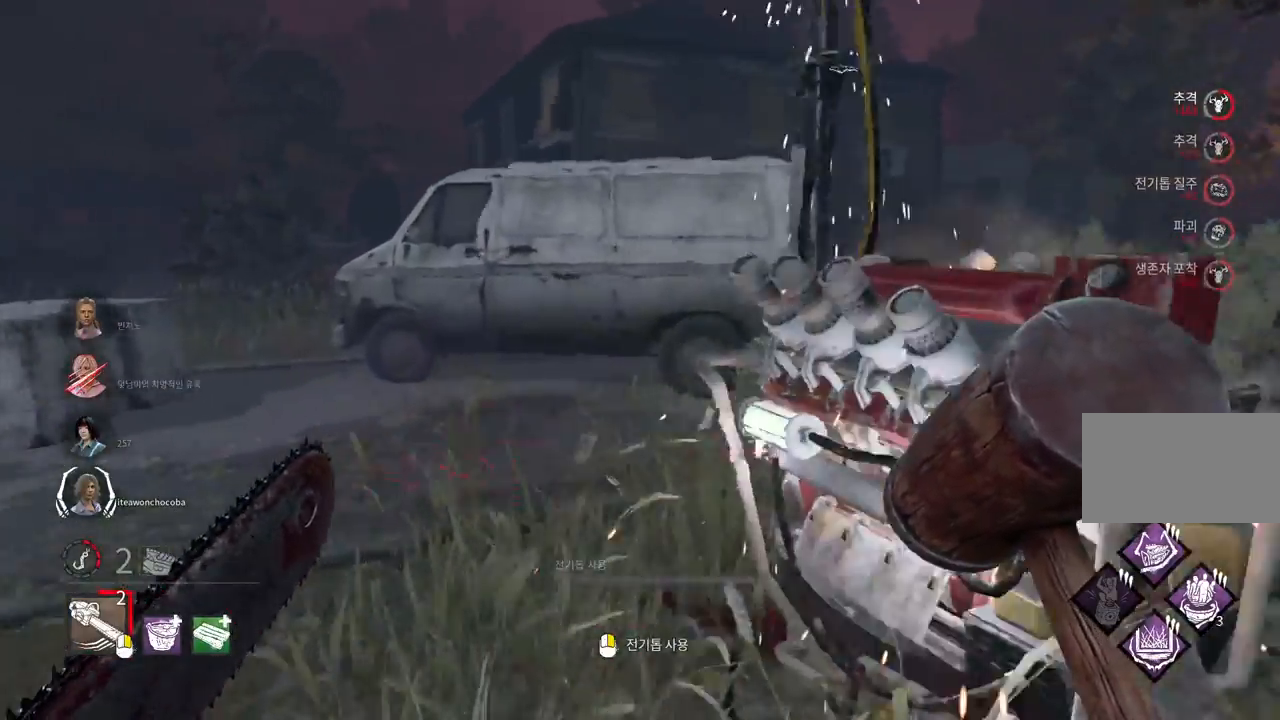
{"keys": ["w"], "mouse": [], "events": [[33, "a", "down"], [133, "a", "up"], [200, "a", "down"], [283, "a", "up"], [333, "a", "down"], [417, "a", "up"]]}
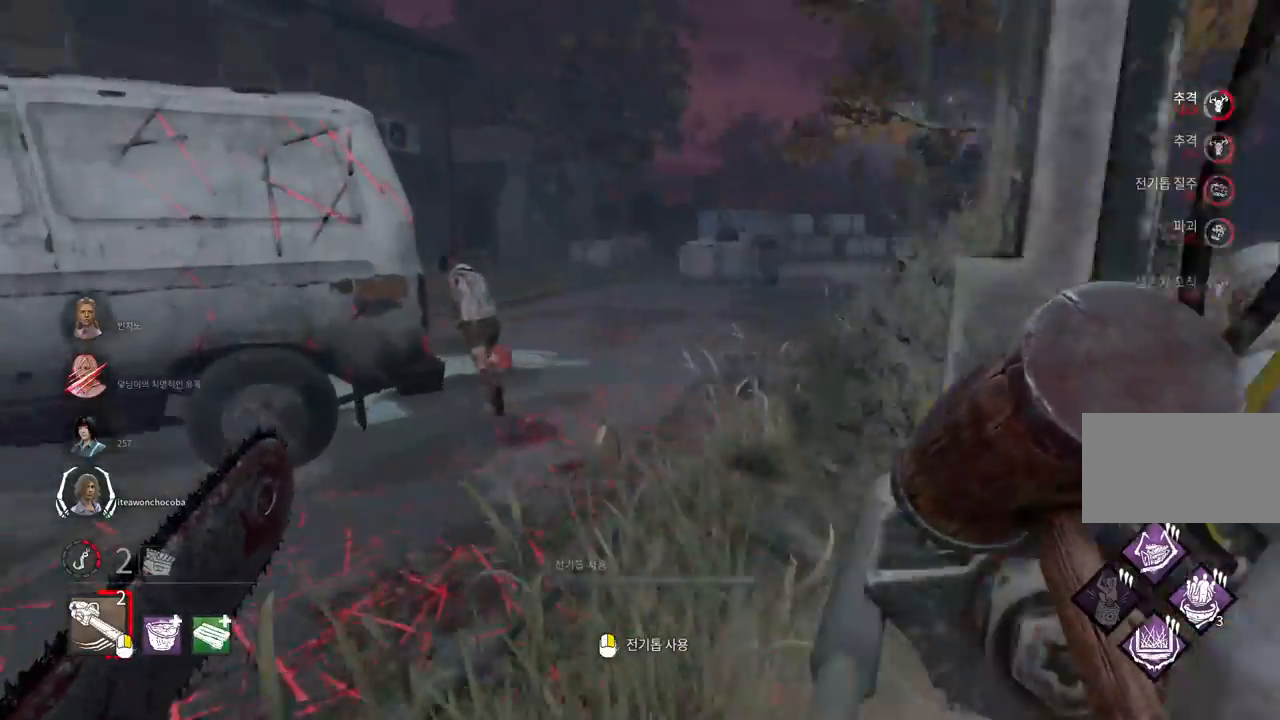
{"keys": ["w"], "mouse": [], "events": []}